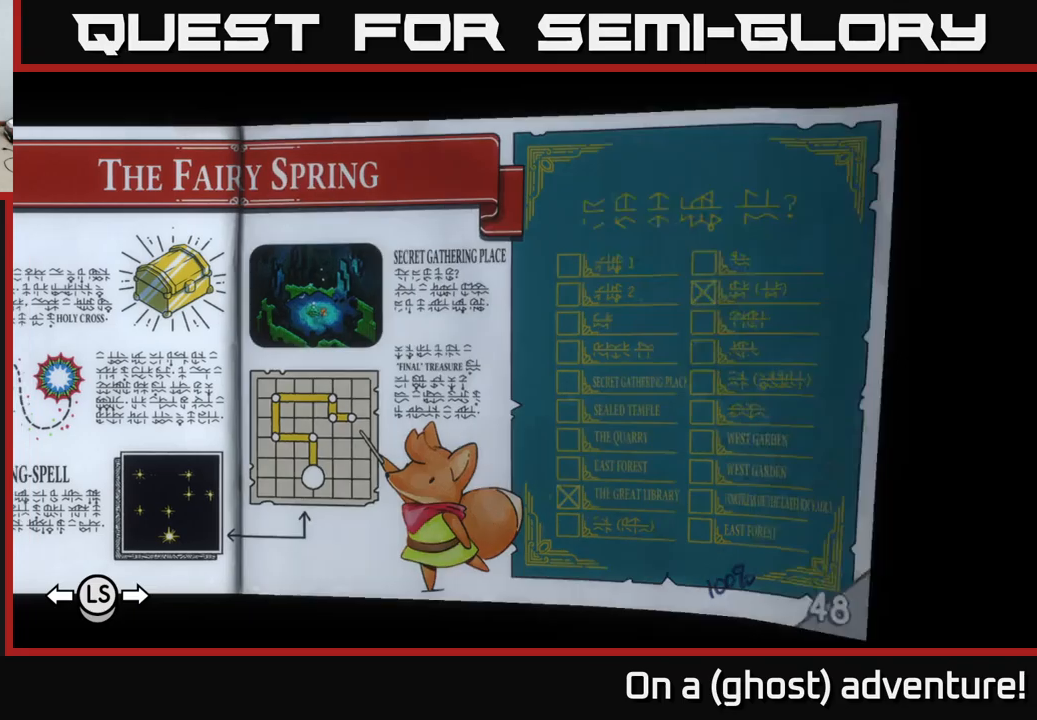
Gameplay with a controller (Xbox layout); each line is a JSON object with the inputs held at the frame after it. "events" lists button and stick changes between this image and that frame as [ms after this image, input, new state], when the widget could be followed in between.
{"buttons": [], "left_stick": "center", "right_stick": "center", "events": [[50, "R1", "down"], [183, "R1", "up"]]}
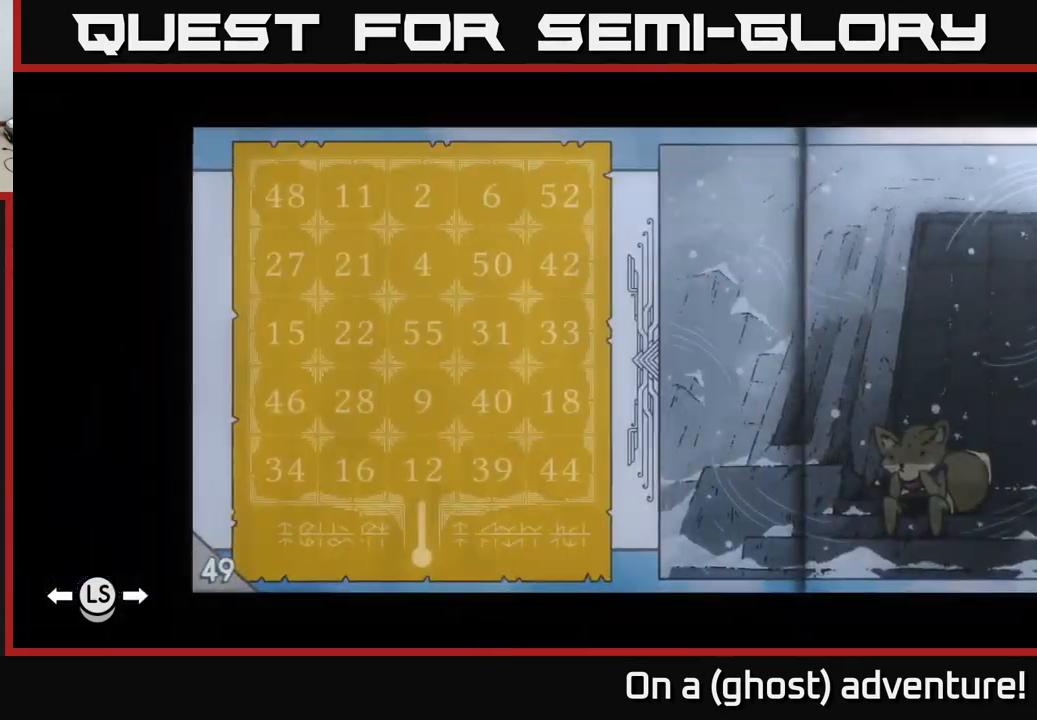
{"buttons": [], "left_stick": "center", "right_stick": "center", "events": []}
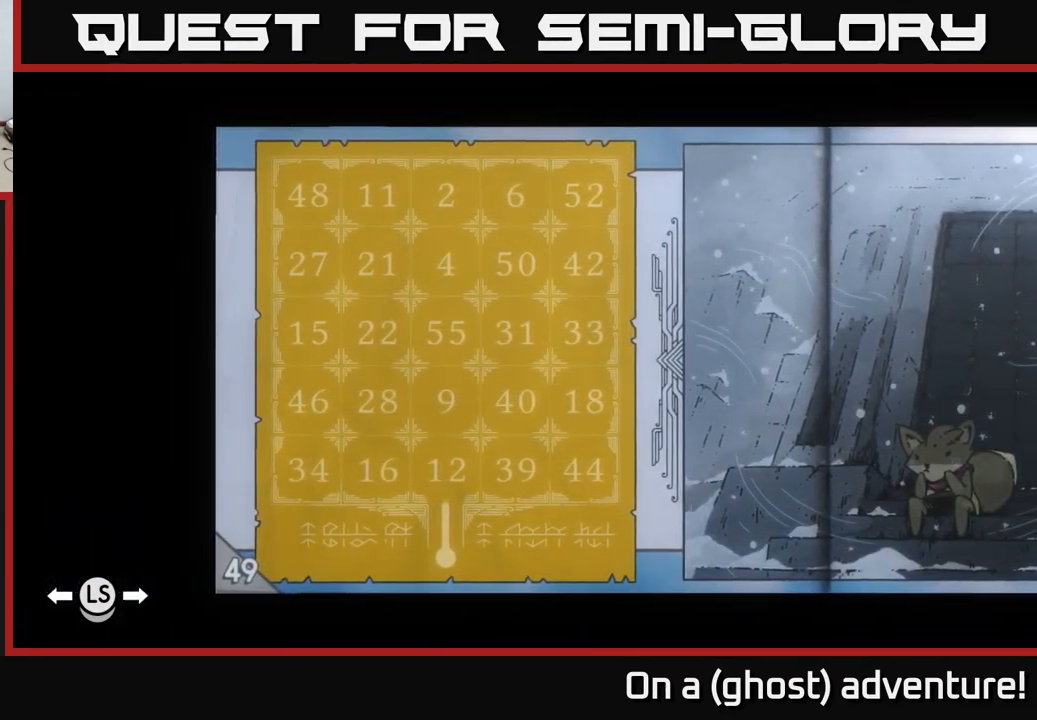
{"buttons": [], "left_stick": "center", "right_stick": "center", "events": []}
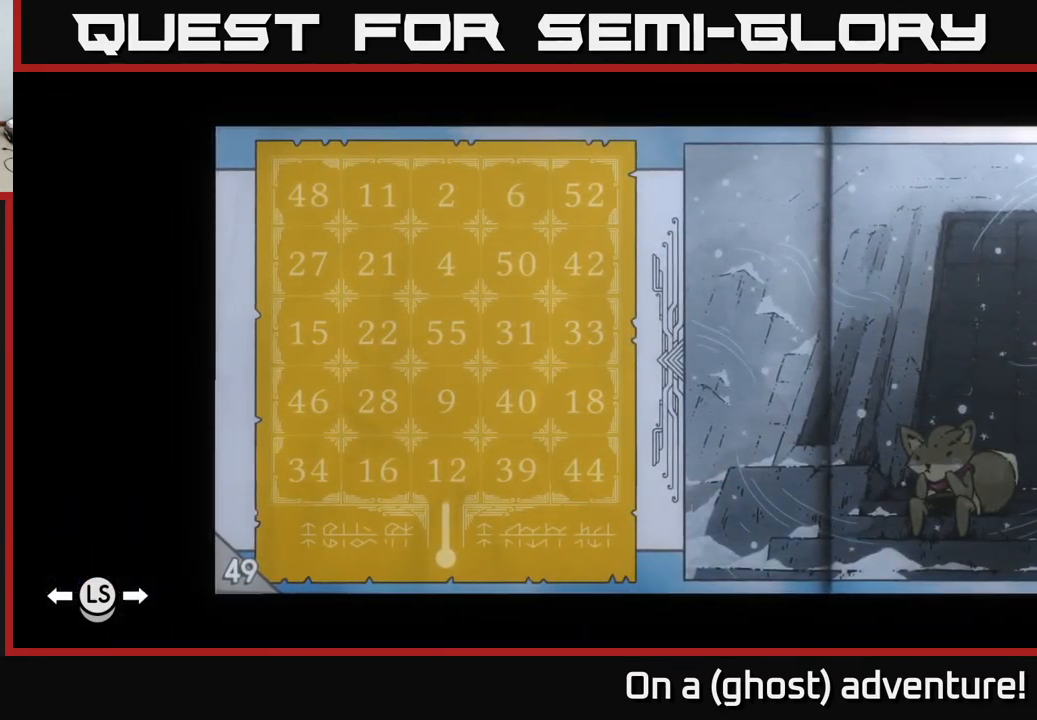
{"buttons": [], "left_stick": "center", "right_stick": "center", "events": []}
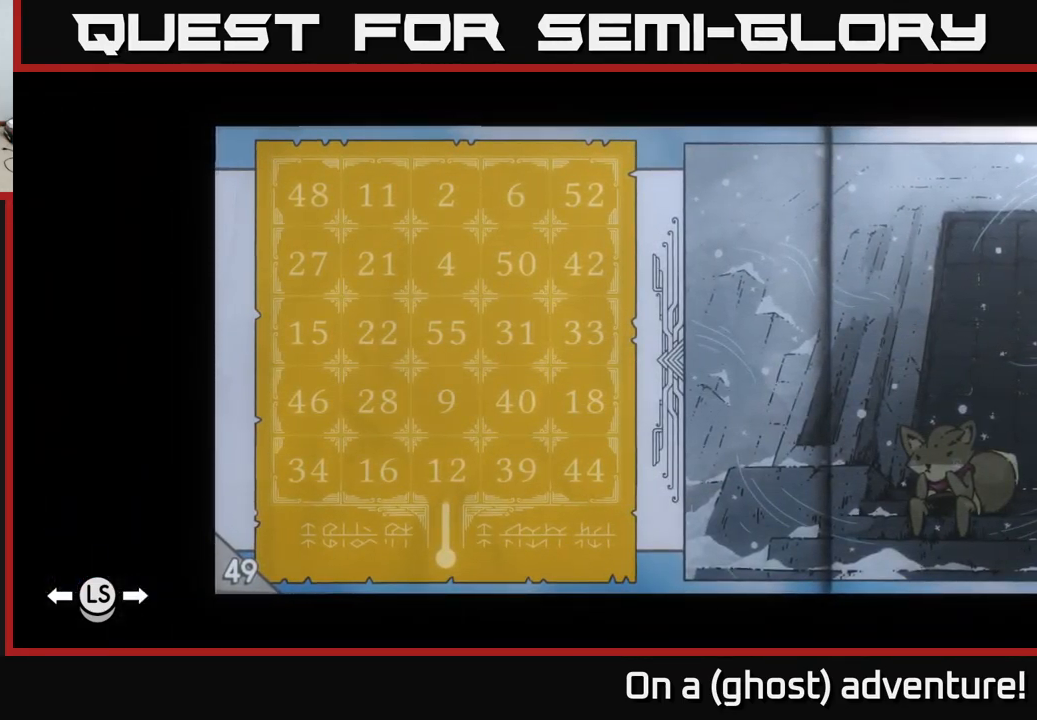
{"buttons": [], "left_stick": "center", "right_stick": "center", "events": []}
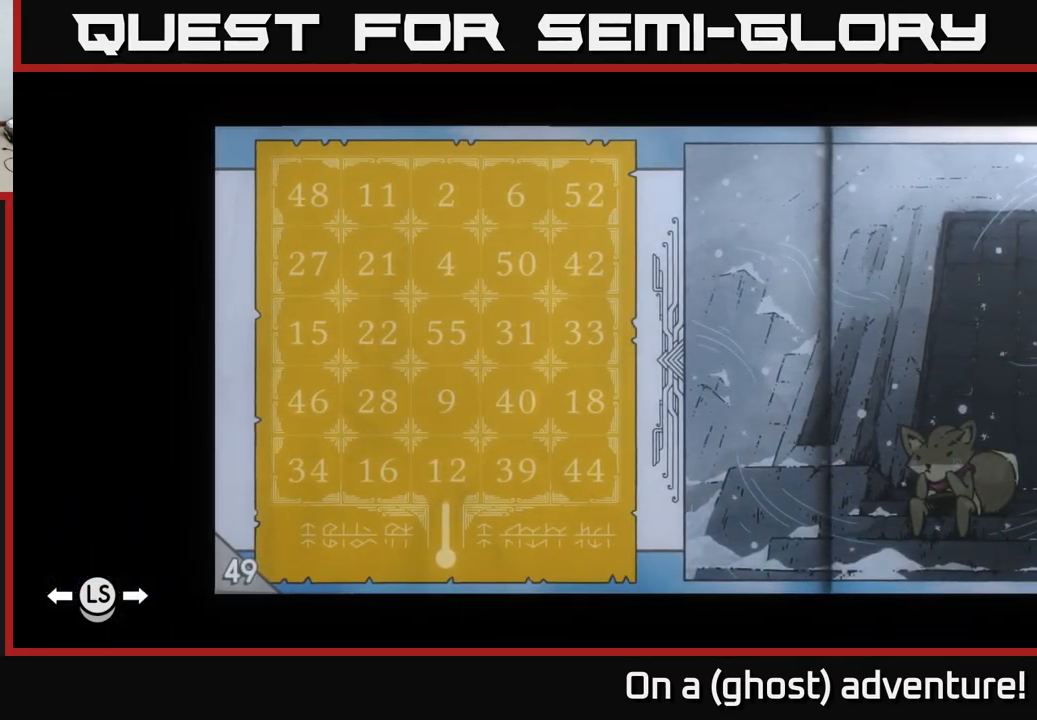
{"buttons": ["L1"], "left_stick": "center", "right_stick": "center", "events": [[83, "L1", "down"]]}
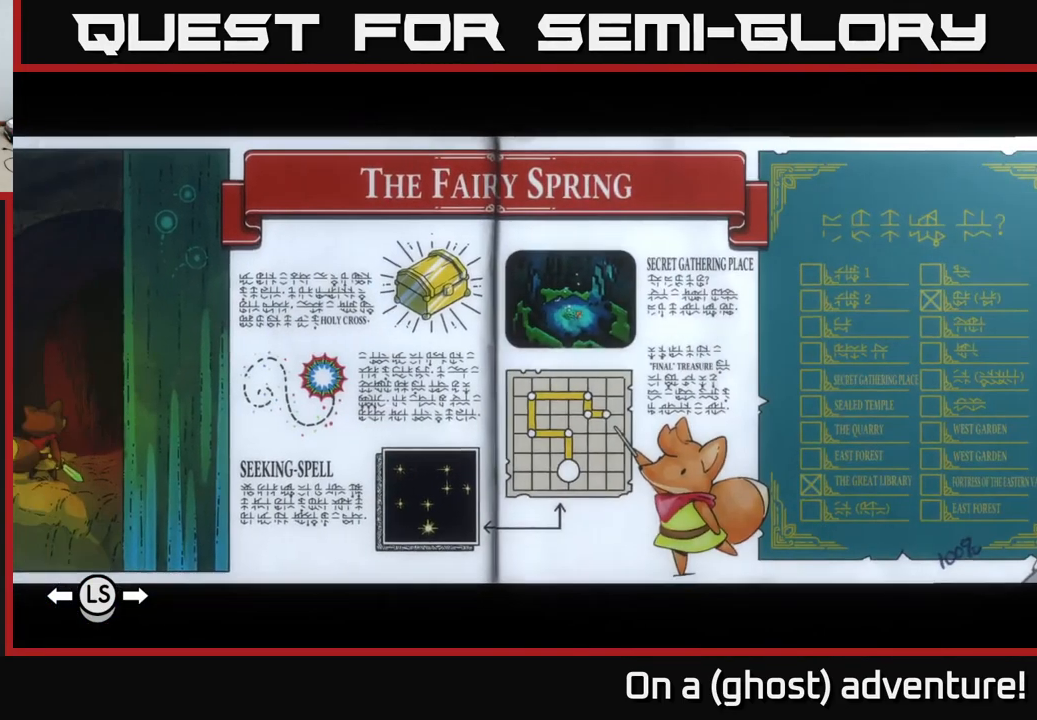
{"buttons": ["L1"], "left_stick": "center", "right_stick": "center", "events": []}
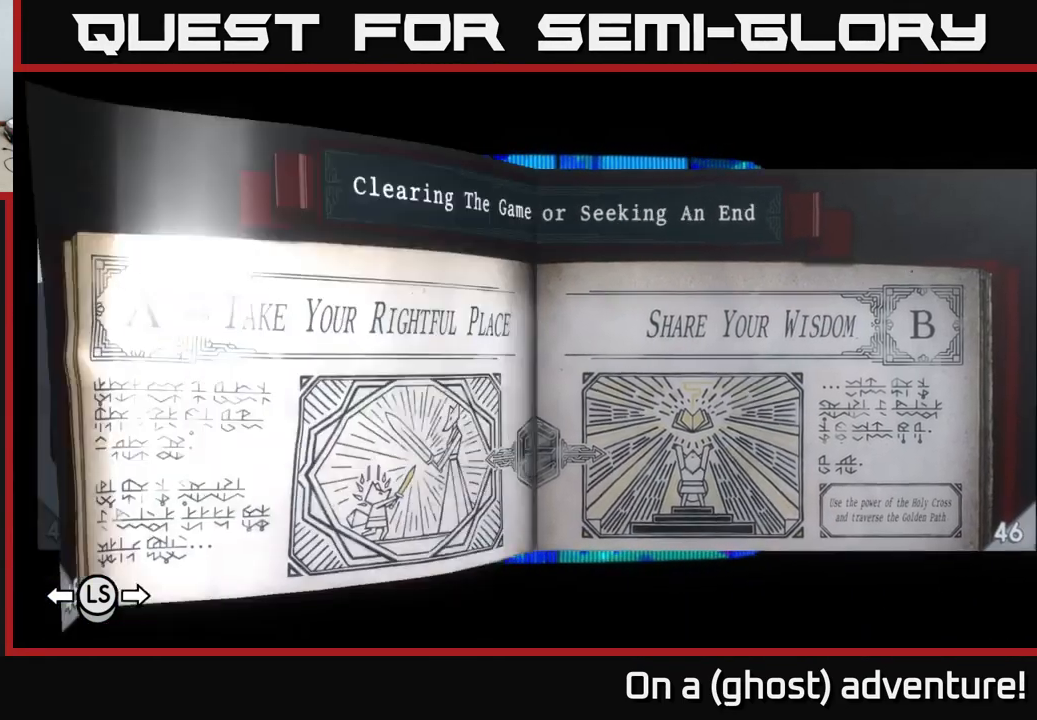
{"buttons": ["L1"], "left_stick": "center", "right_stick": "center", "events": []}
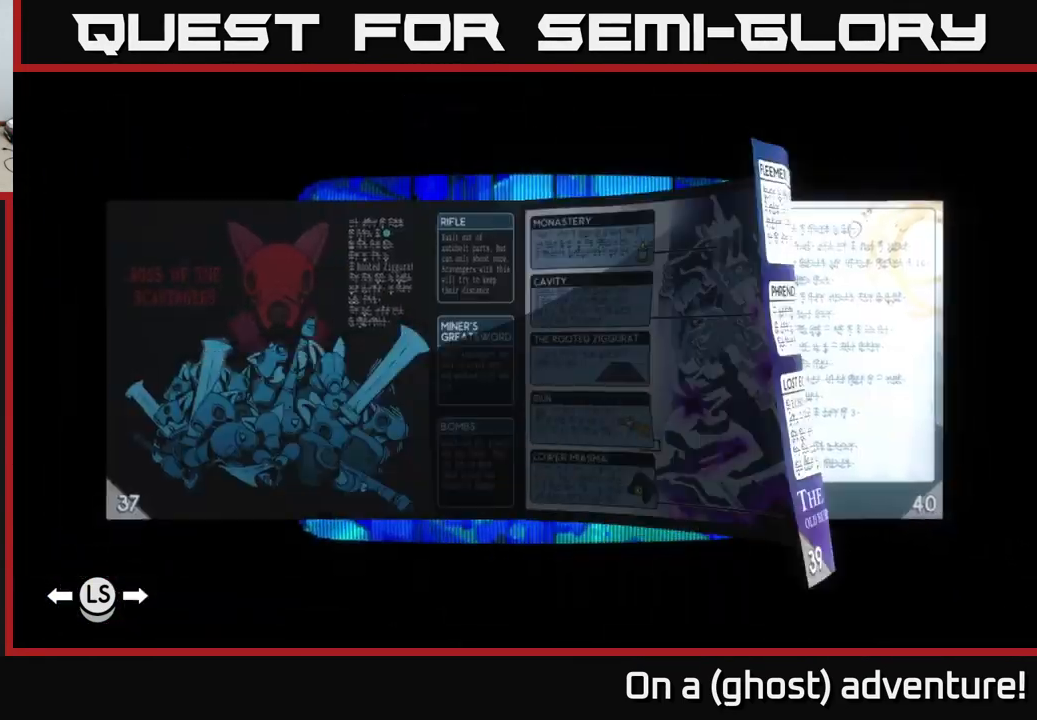
{"buttons": ["L1"], "left_stick": "center", "right_stick": "center", "events": []}
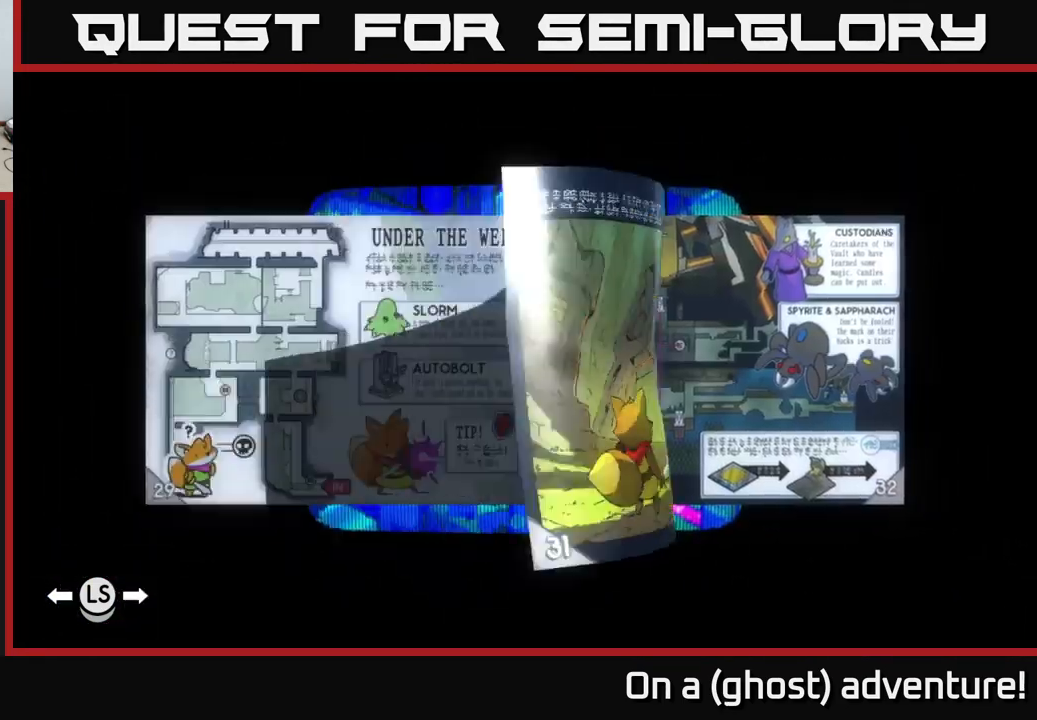
{"buttons": ["L1"], "left_stick": "center", "right_stick": "center", "events": []}
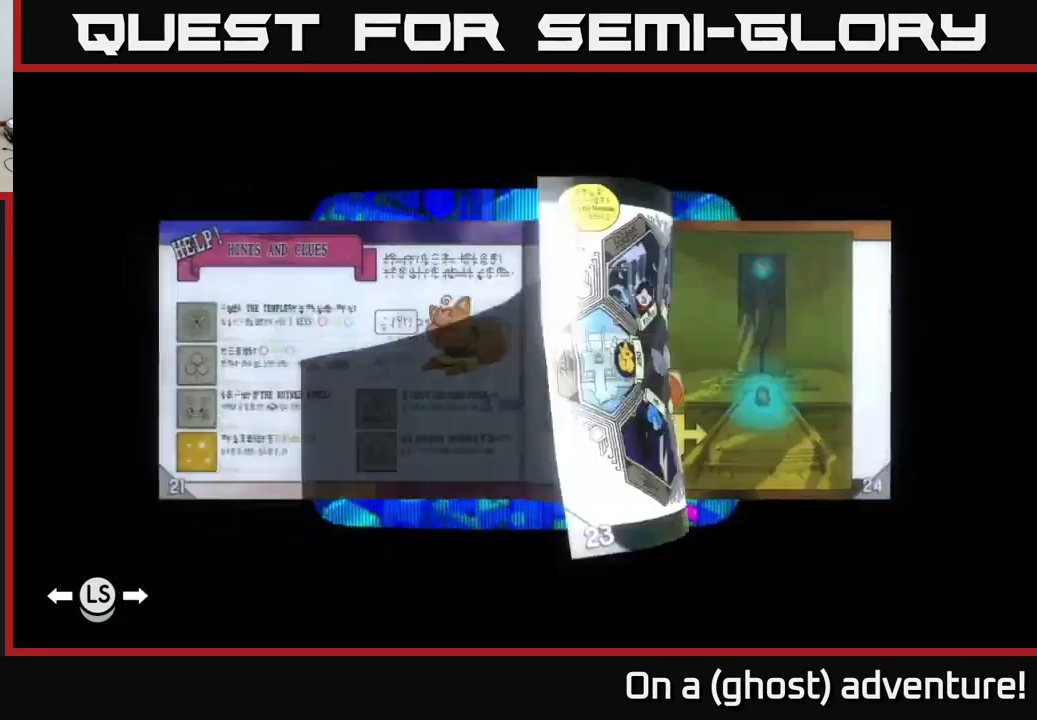
{"buttons": [], "left_stick": "center", "right_stick": "center", "events": [[499, "L1", "up"]]}
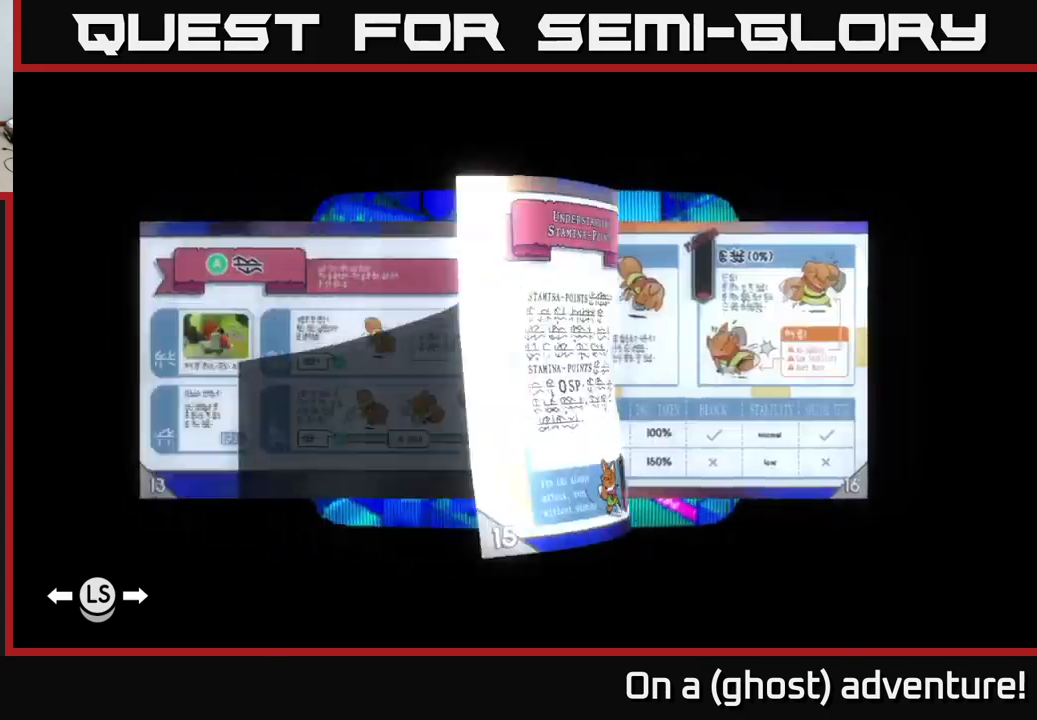
{"buttons": [], "left_stick": "center", "right_stick": "center", "events": []}
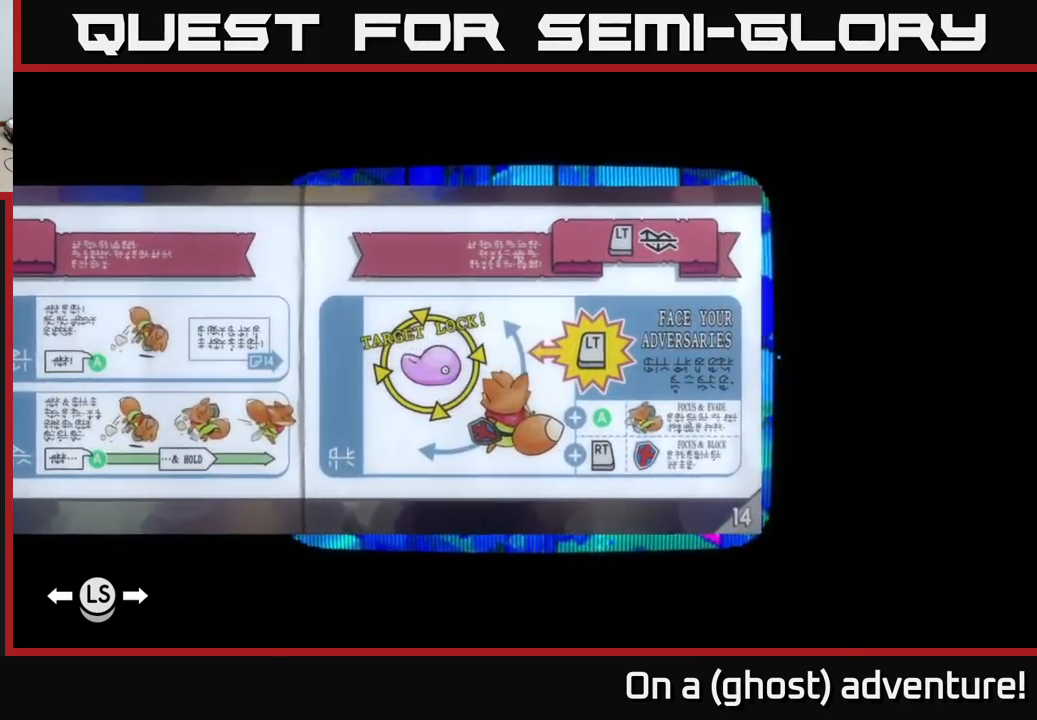
{"buttons": [], "left_stick": "center", "right_stick": "center", "events": [[250, "L1", "down"], [450, "L1", "up"]]}
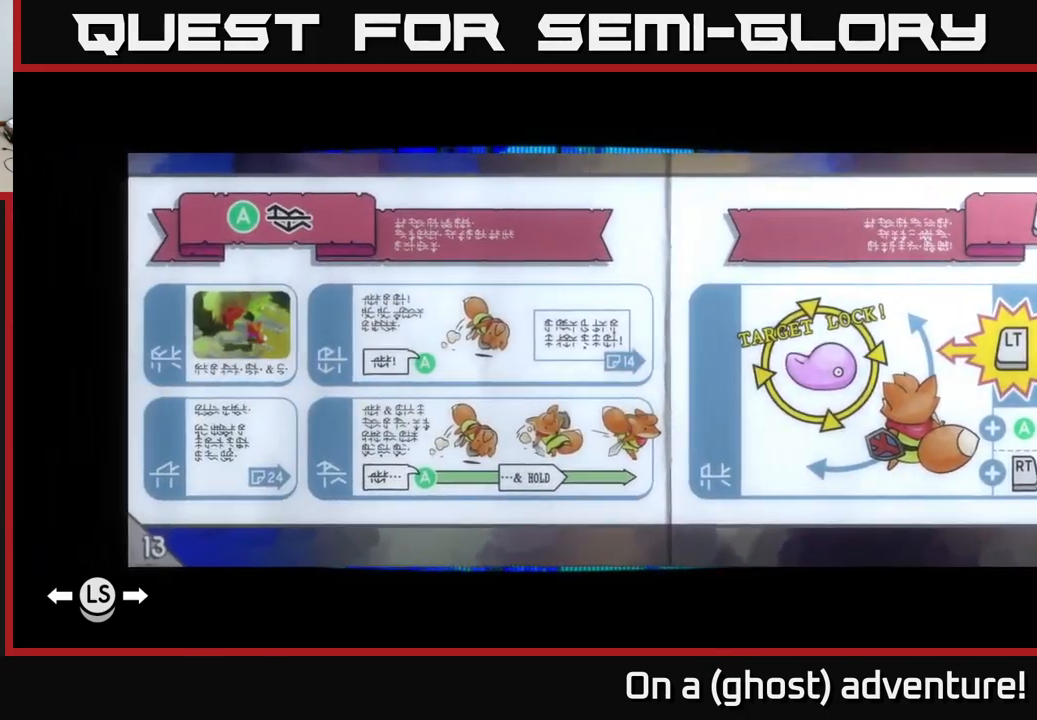
{"buttons": [], "left_stick": "center", "right_stick": "center", "events": [[100, "L1", "down"], [317, "L1", "up"]]}
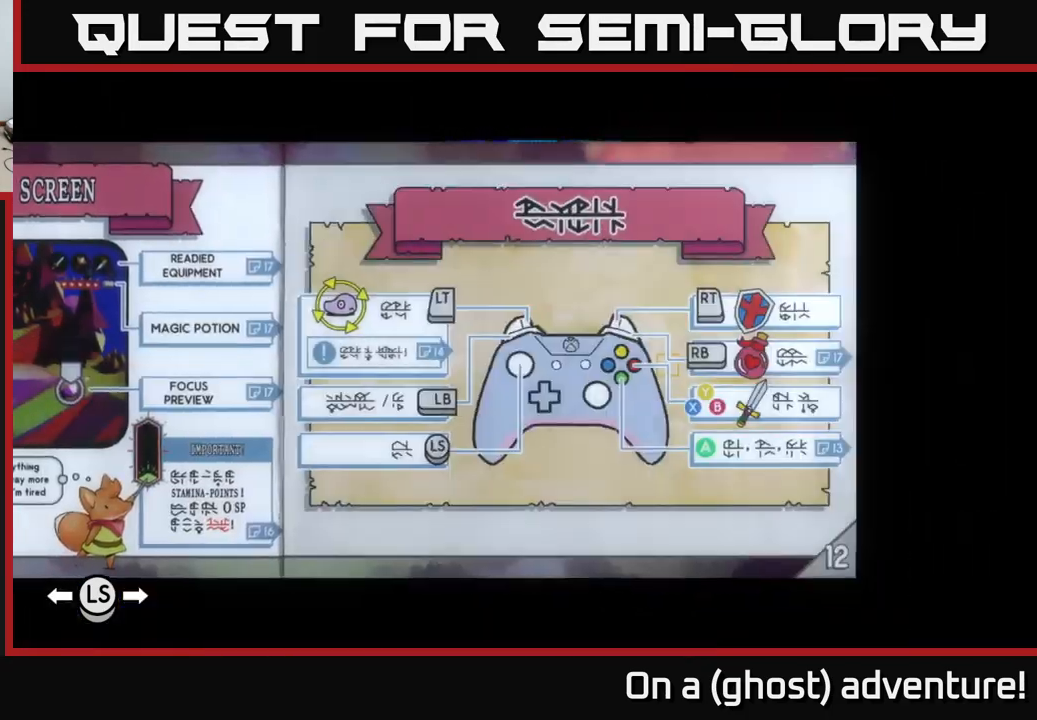
{"buttons": [], "left_stick": "center", "right_stick": "center", "events": []}
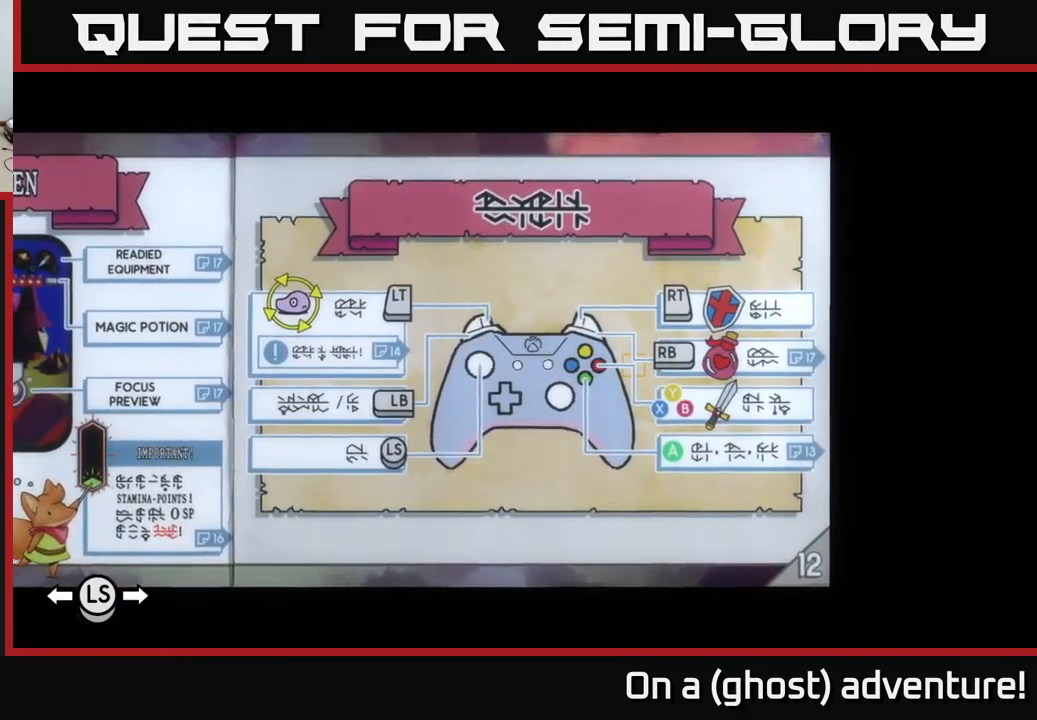
{"buttons": [], "left_stick": "center", "right_stick": "center", "events": [[33, "L1", "down"], [233, "L1", "up"]]}